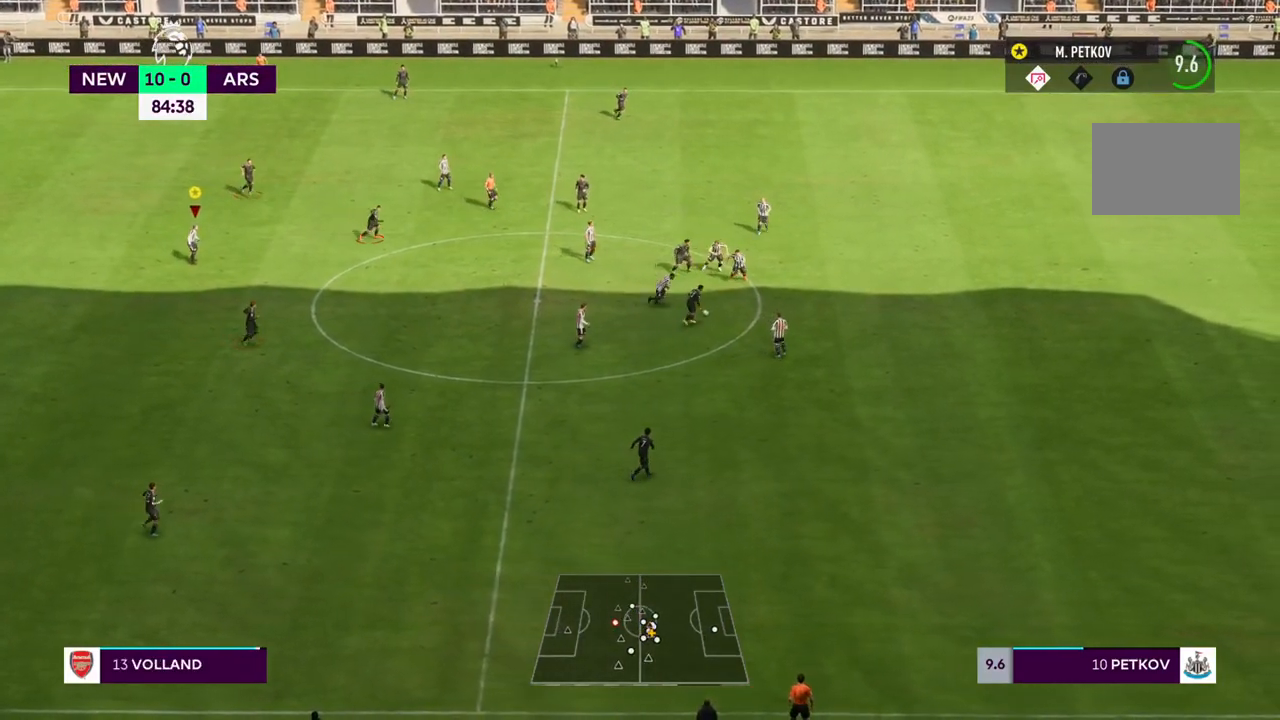
Gameplay with a controller (PlayStation layout); each line is a JSON object with the inputs held at the frame after it. "events" lists button and stick changes between this image and that frame as [ms after this image, input, new state], when the widget could be followed in between. Not read: L3 R3.
{"buttons": ["R1"], "left_stick": "down-right", "right_stick": "center", "events": [[233, "R1", "down"]]}
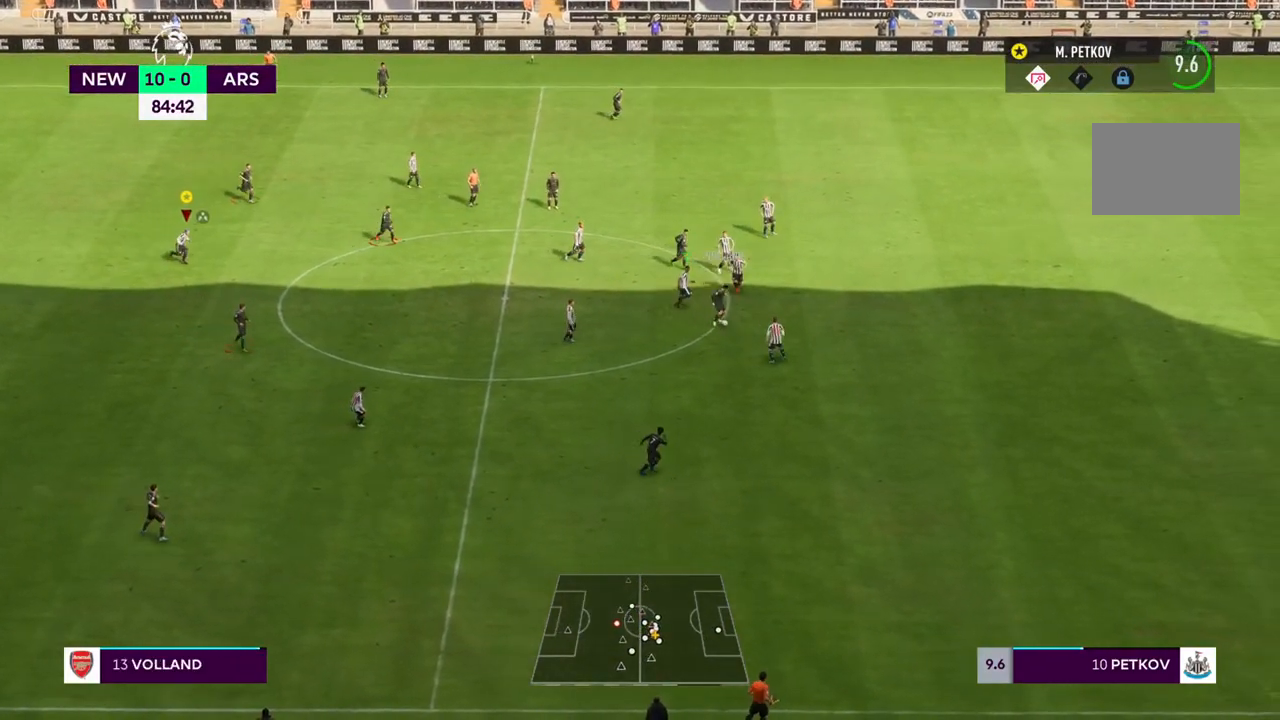
{"buttons": ["R1"], "left_stick": "down-right", "right_stick": "center", "events": []}
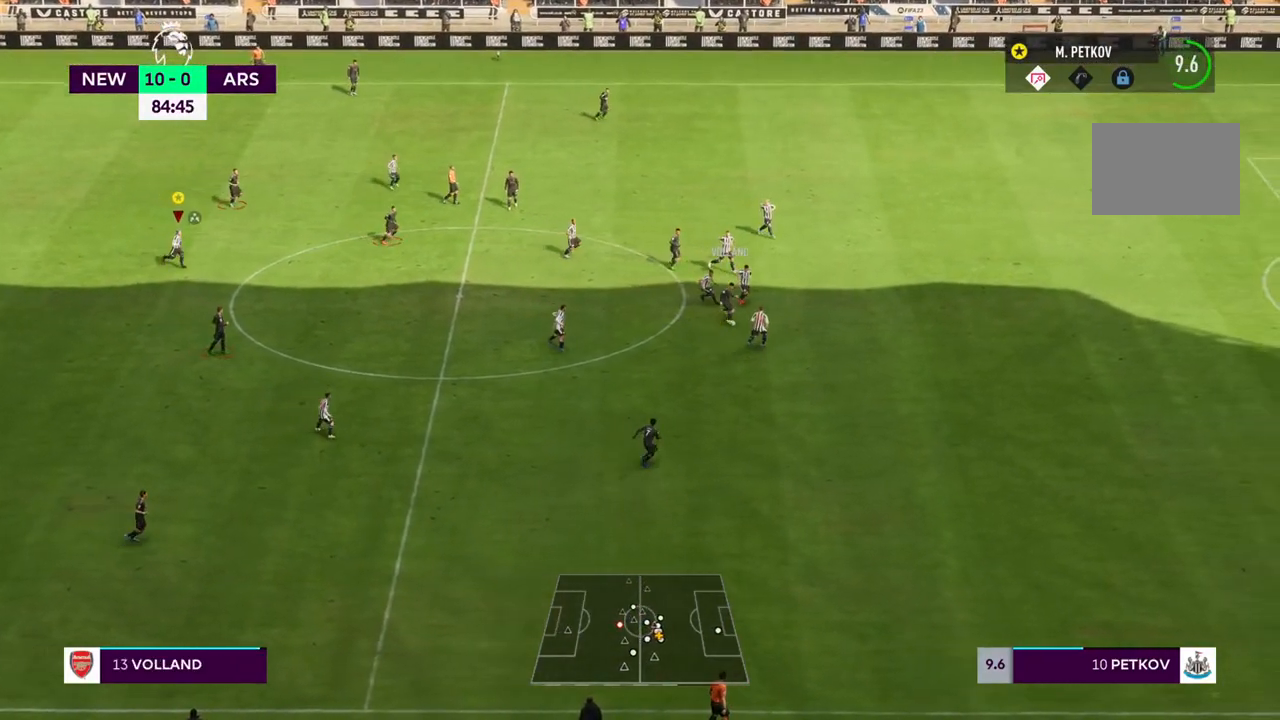
{"buttons": ["R1"], "left_stick": "down", "right_stick": "center", "events": [[367, "R1", "up"], [467, "left_stick", "down"], [500, "R1", "down"]]}
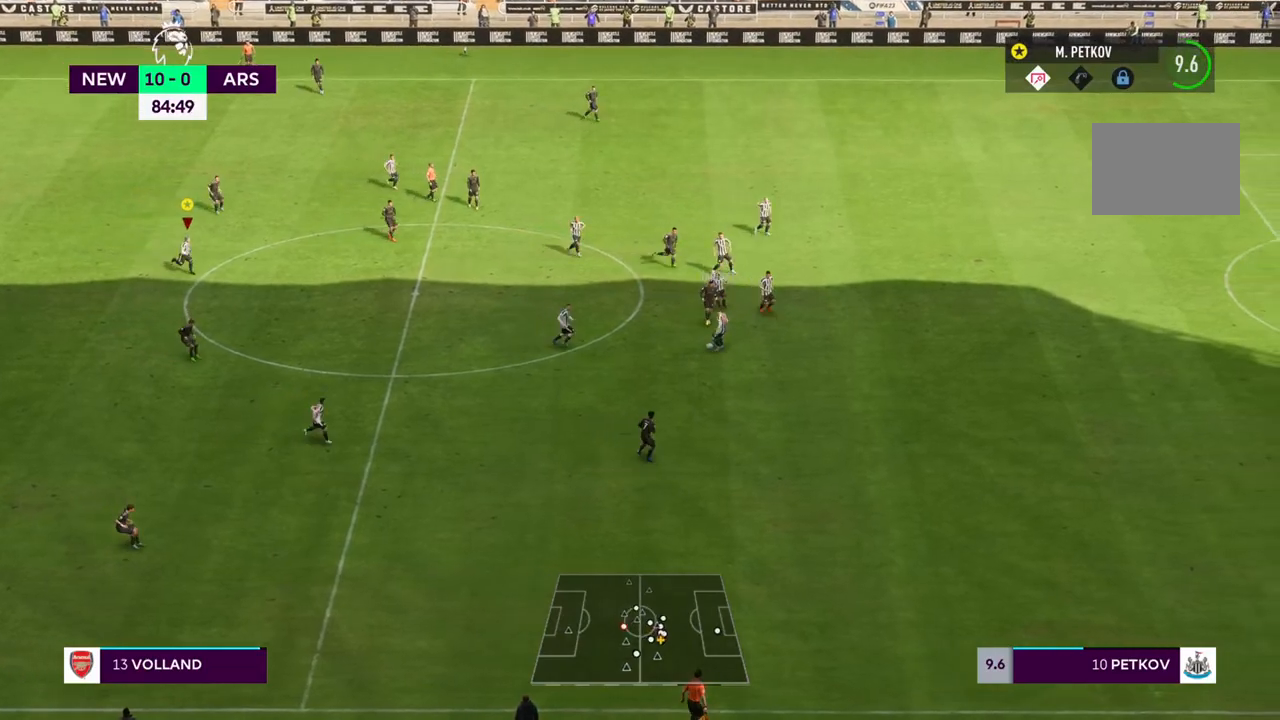
{"buttons": [], "left_stick": "down-left", "right_stick": "center", "events": [[167, "R1", "up"], [333, "left_stick", "down-left"]]}
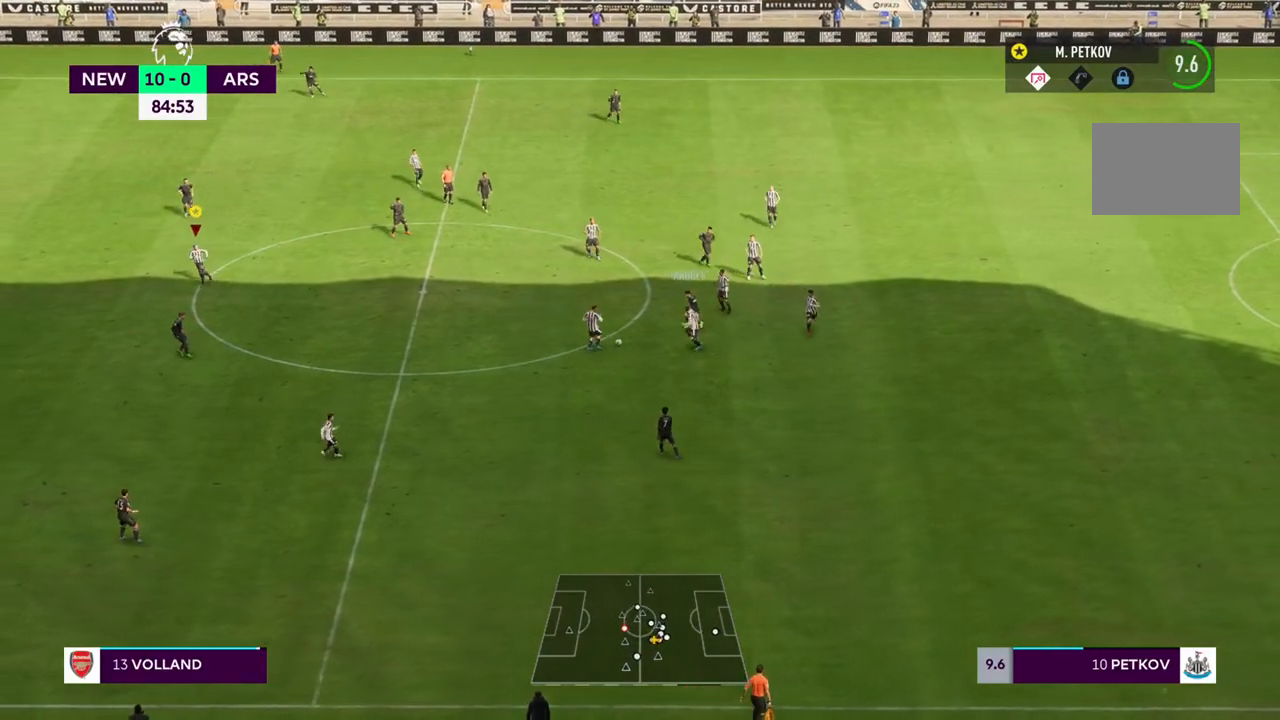
{"buttons": ["TRIANGLE", "L1"], "left_stick": "down-left", "right_stick": "center", "events": [[500, "L1", "down"], [500, "TRIANGLE", "down"]]}
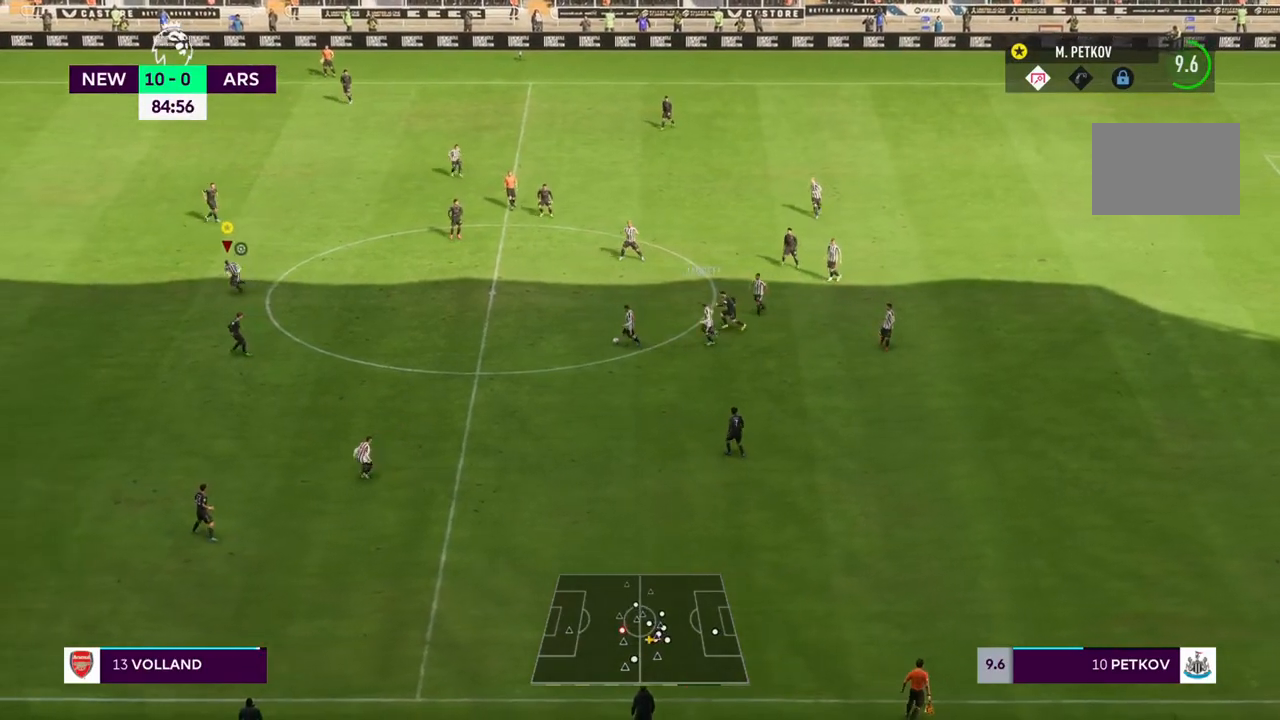
{"buttons": ["R2"], "left_stick": "down-left", "right_stick": "center", "events": [[200, "L1", "up"], [200, "TRIANGLE", "up"], [217, "R2", "down"]]}
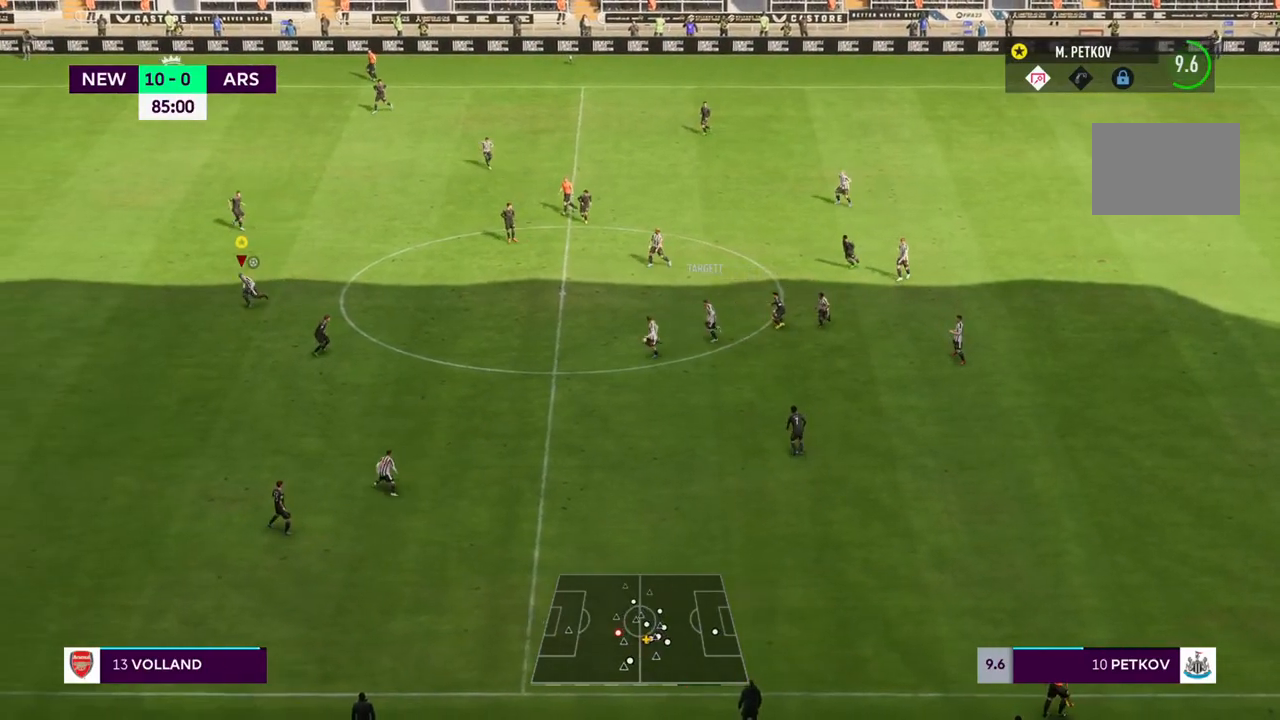
{"buttons": ["R2"], "left_stick": "down-left", "right_stick": "center", "events": []}
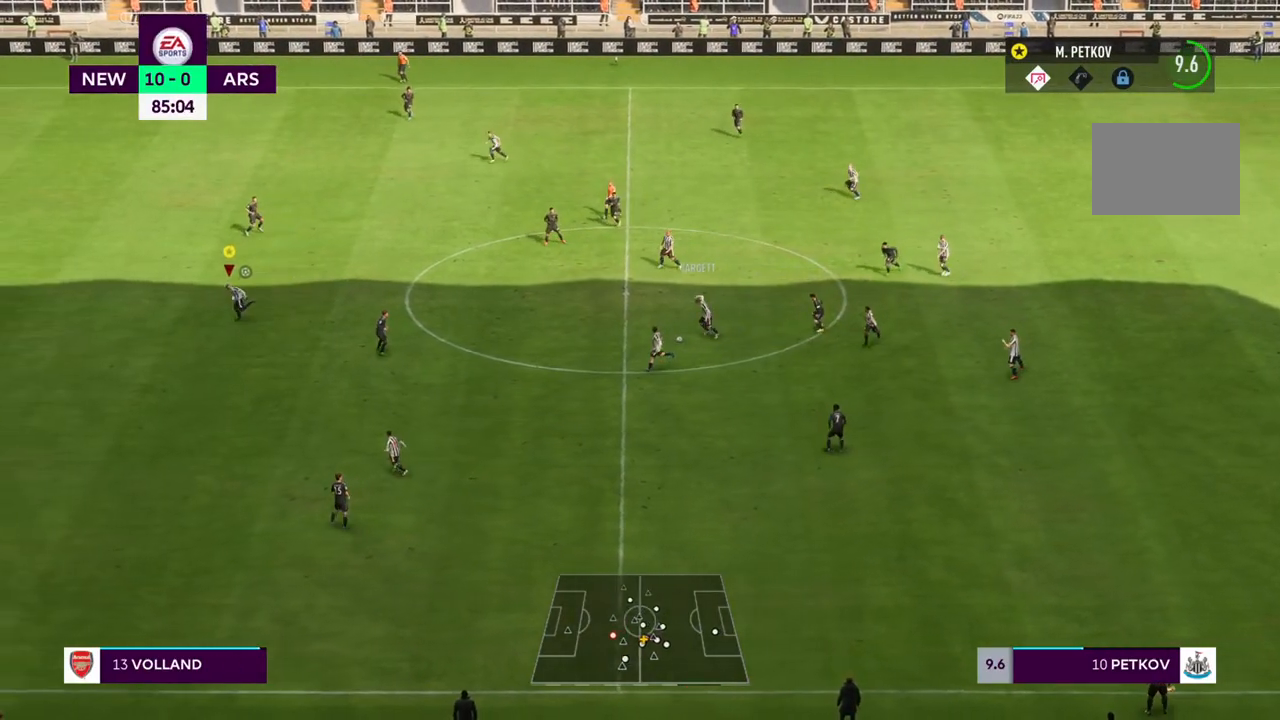
{"buttons": [], "left_stick": "down-left", "right_stick": "center", "events": [[433, "R2", "up"]]}
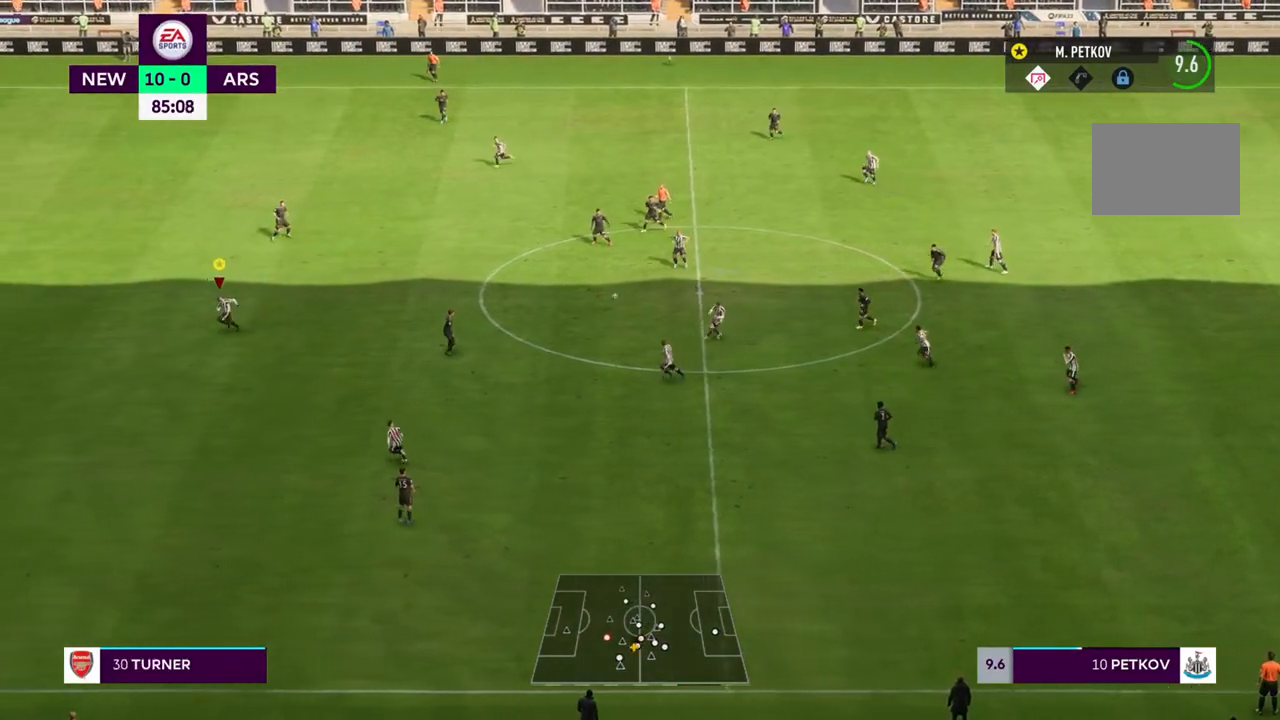
{"buttons": ["R2"], "left_stick": "down-left", "right_stick": "center", "events": [[183, "R2", "down"]]}
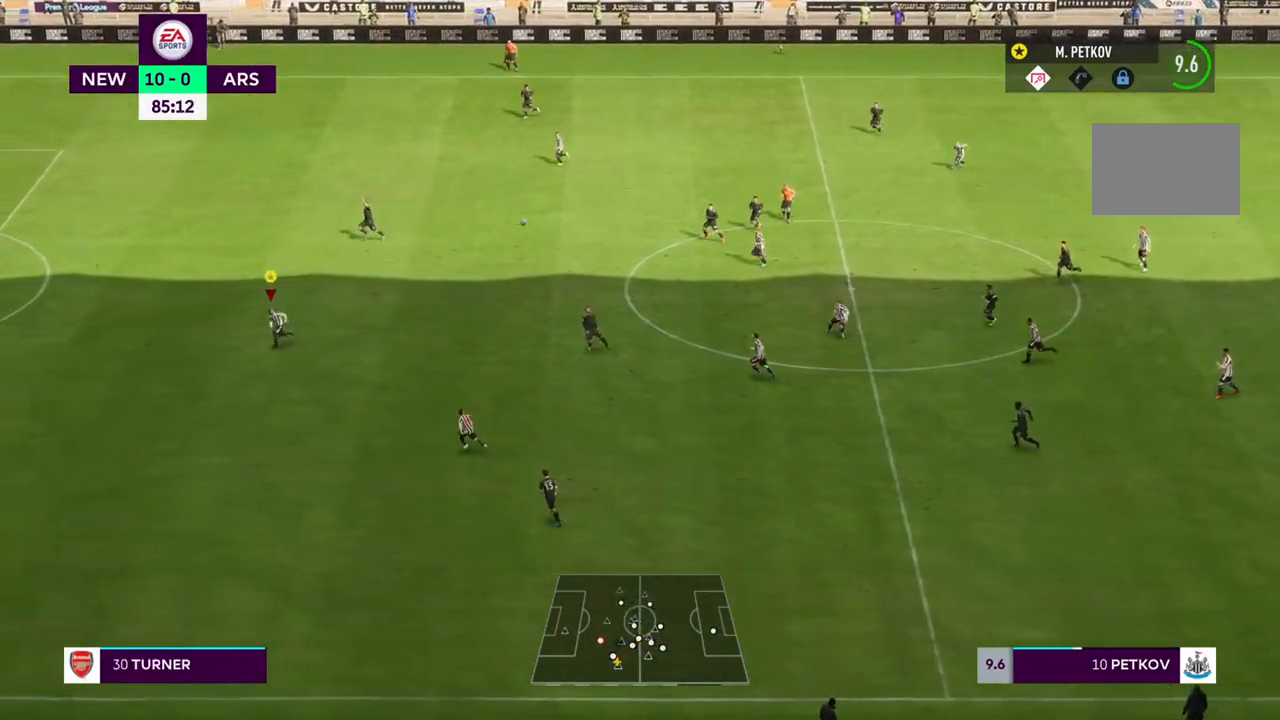
{"buttons": ["R2"], "left_stick": "left", "right_stick": "center", "events": [[33, "left_stick", "left"]]}
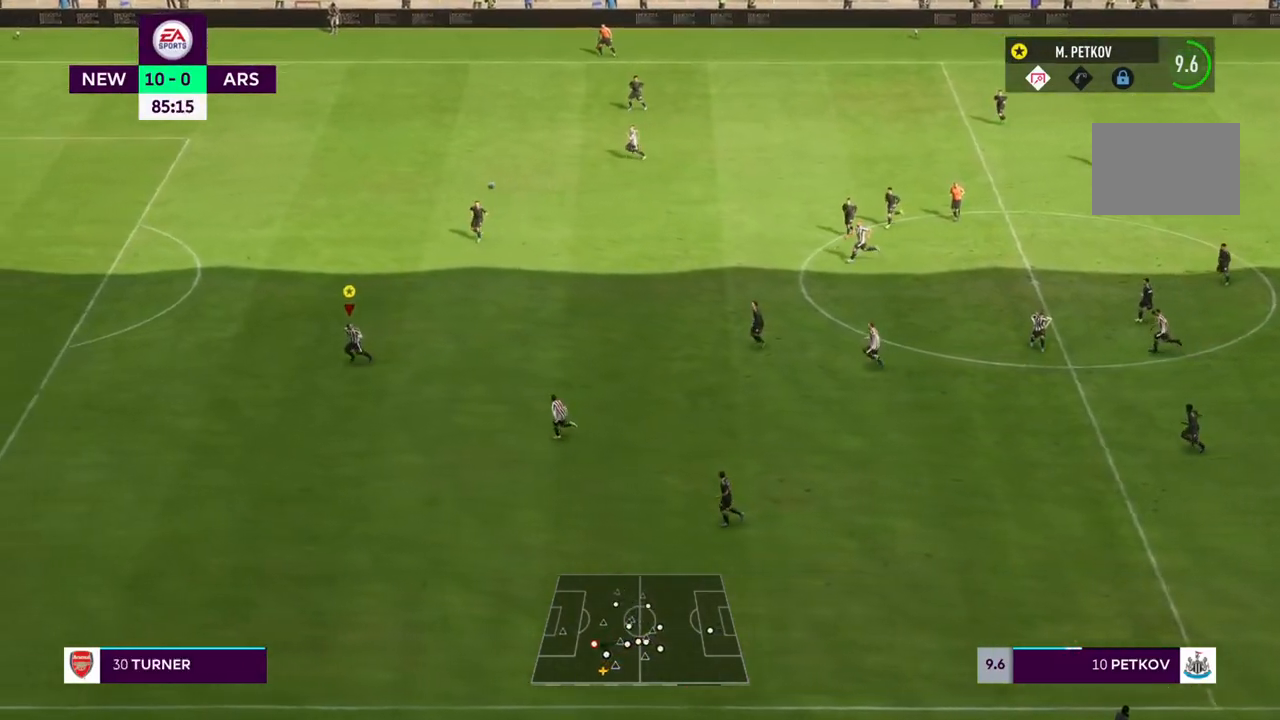
{"buttons": [], "left_stick": "left", "right_stick": "center", "events": [[183, "R2", "up"]]}
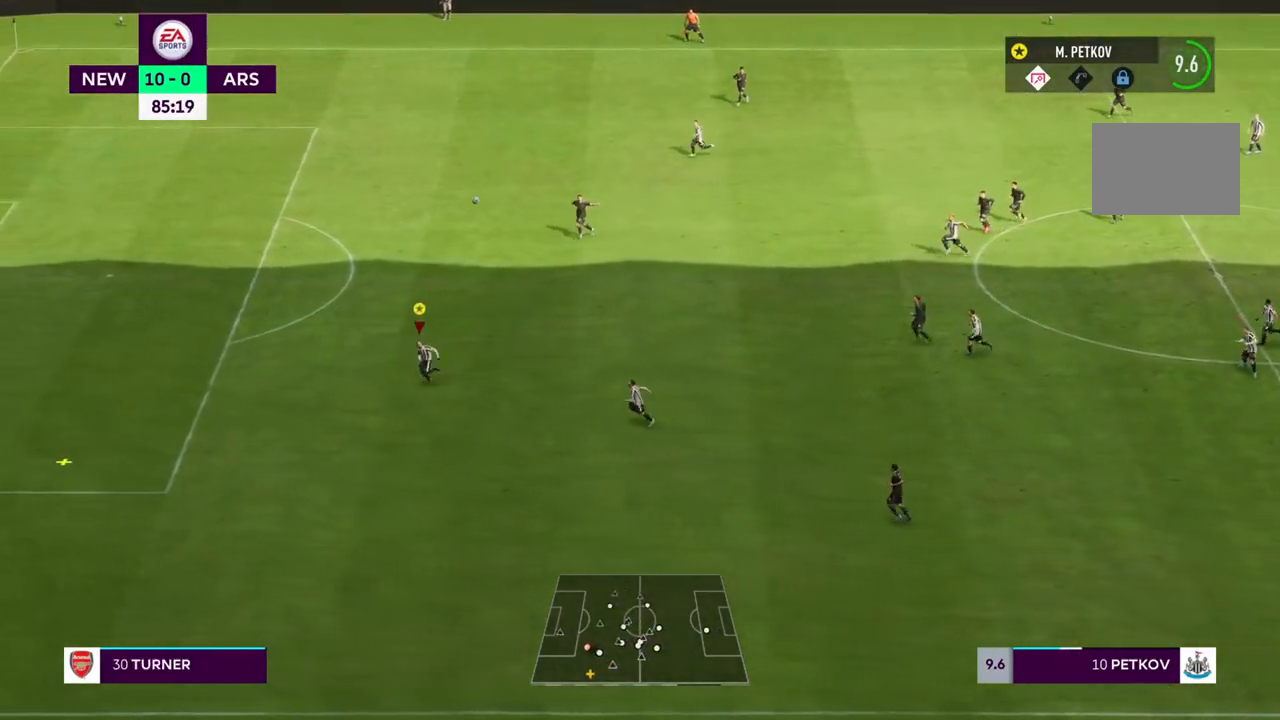
{"buttons": [], "left_stick": "up-left", "right_stick": "center", "events": [[133, "left_stick", "up-left"]]}
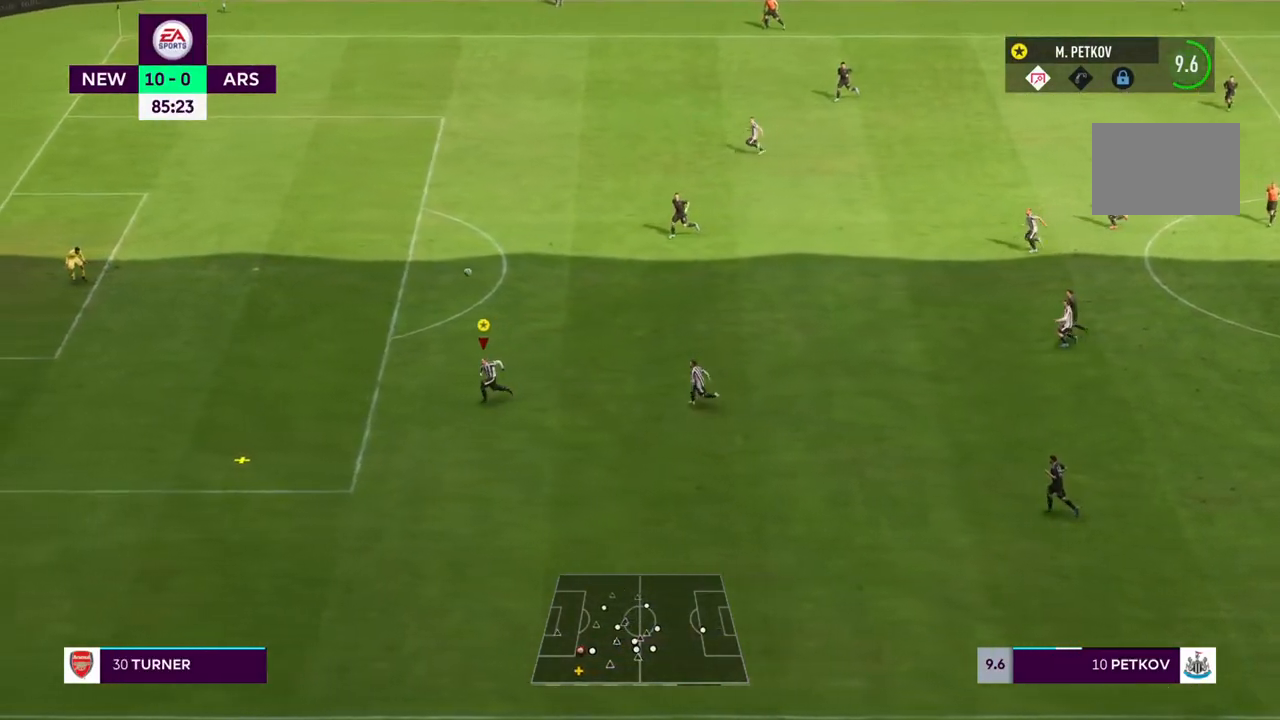
{"buttons": ["L2"], "left_stick": "up", "right_stick": "center", "events": [[433, "left_stick", "up"], [450, "L2", "down"]]}
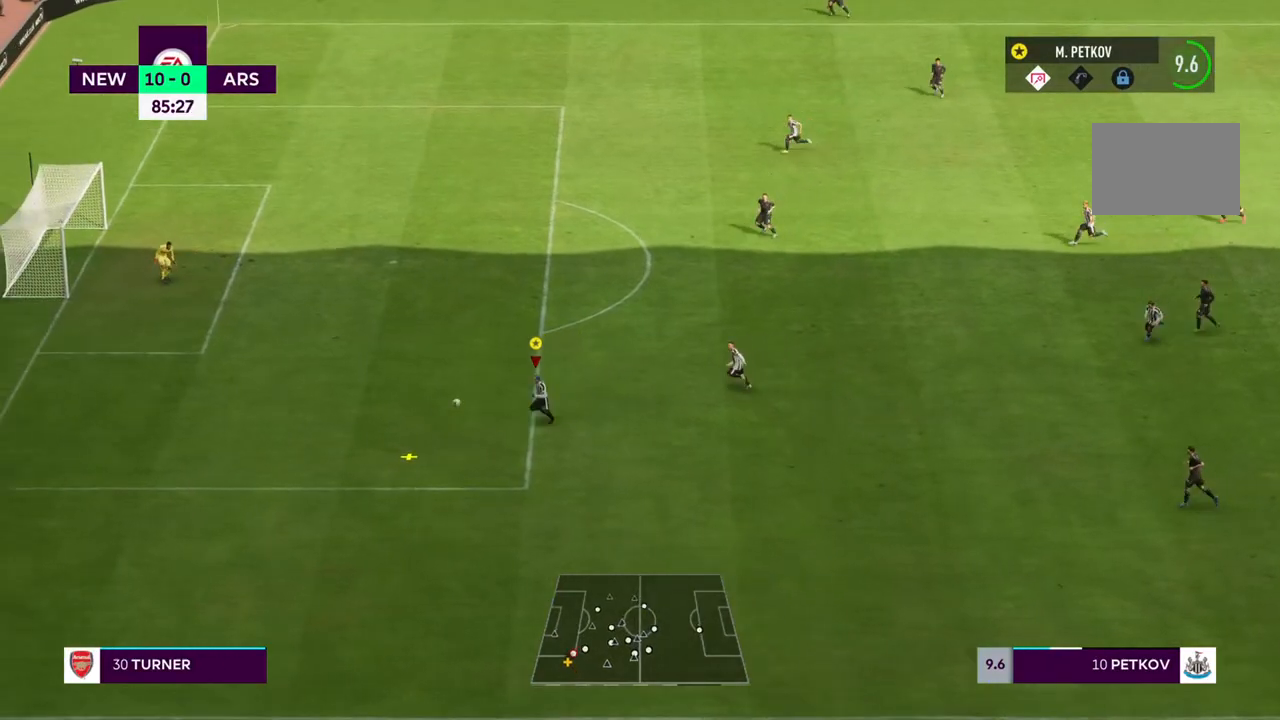
{"buttons": ["L2"], "left_stick": "up-right", "right_stick": "center", "events": [[300, "left_stick", "up-right"]]}
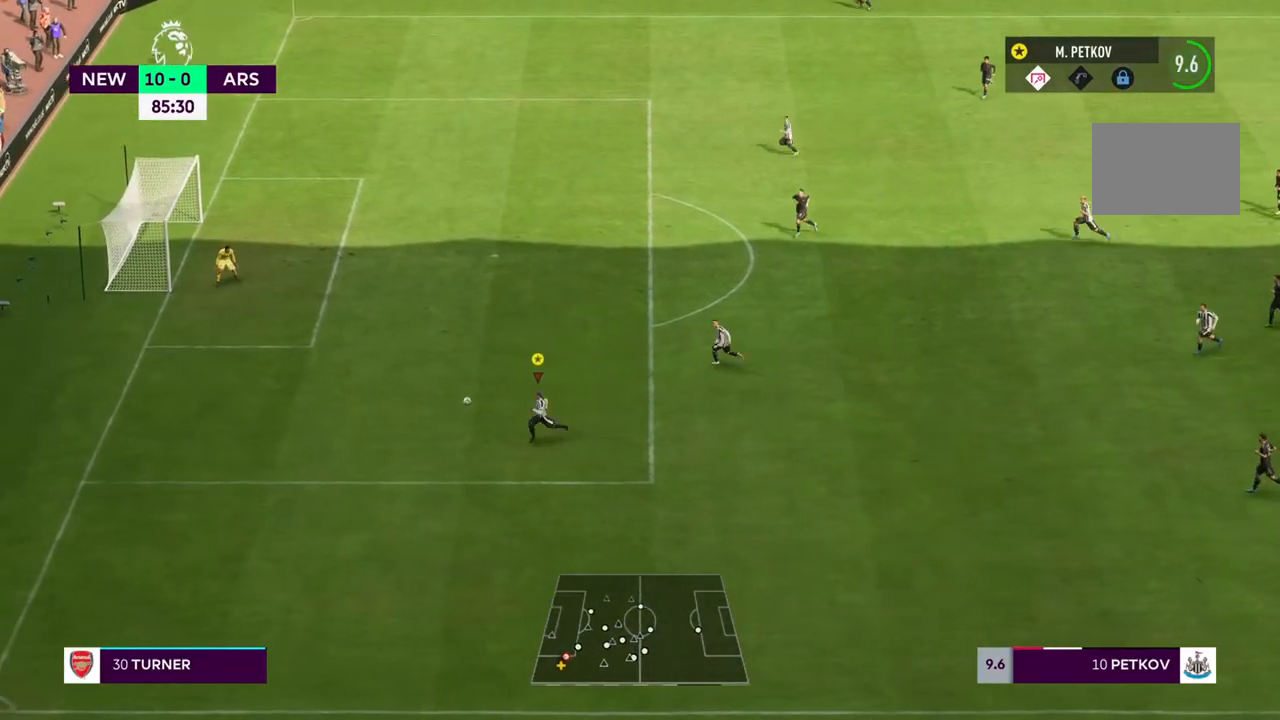
{"buttons": [], "left_stick": "right", "right_stick": "center", "events": [[67, "left_stick", "right"], [217, "L2", "up"]]}
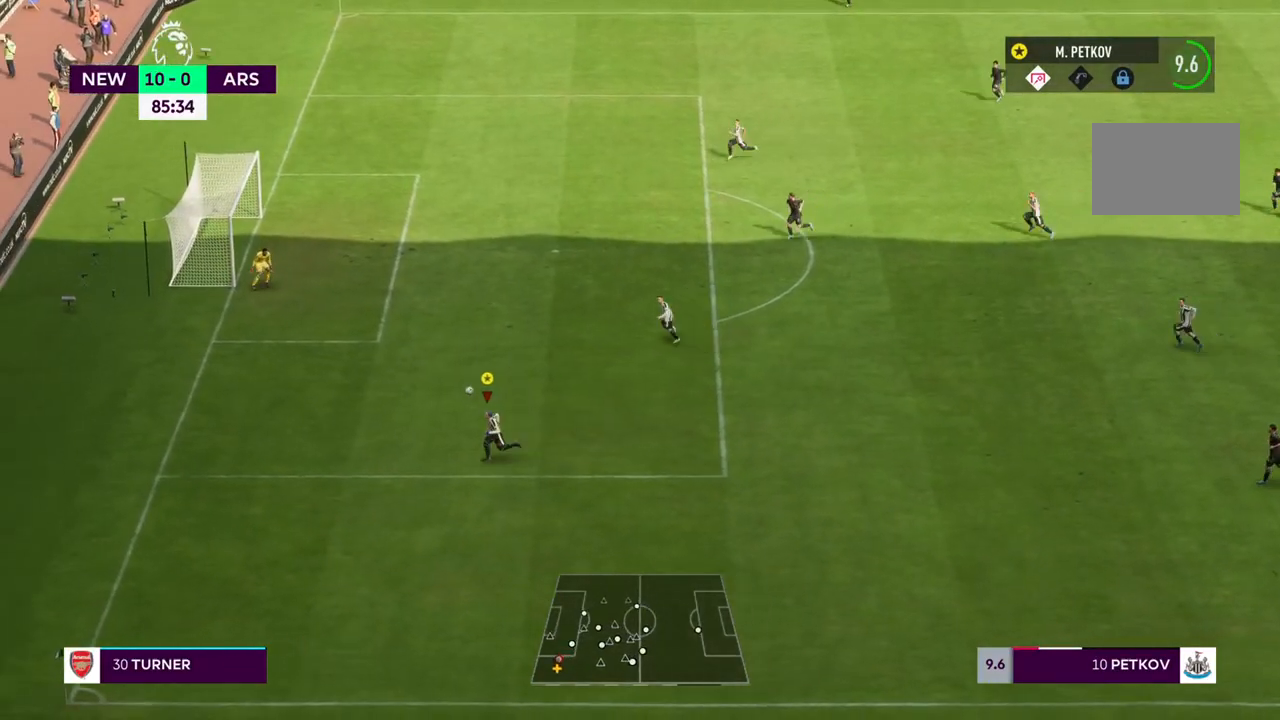
{"buttons": ["R2"], "left_stick": "right", "right_stick": "center", "events": [[283, "R2", "down"]]}
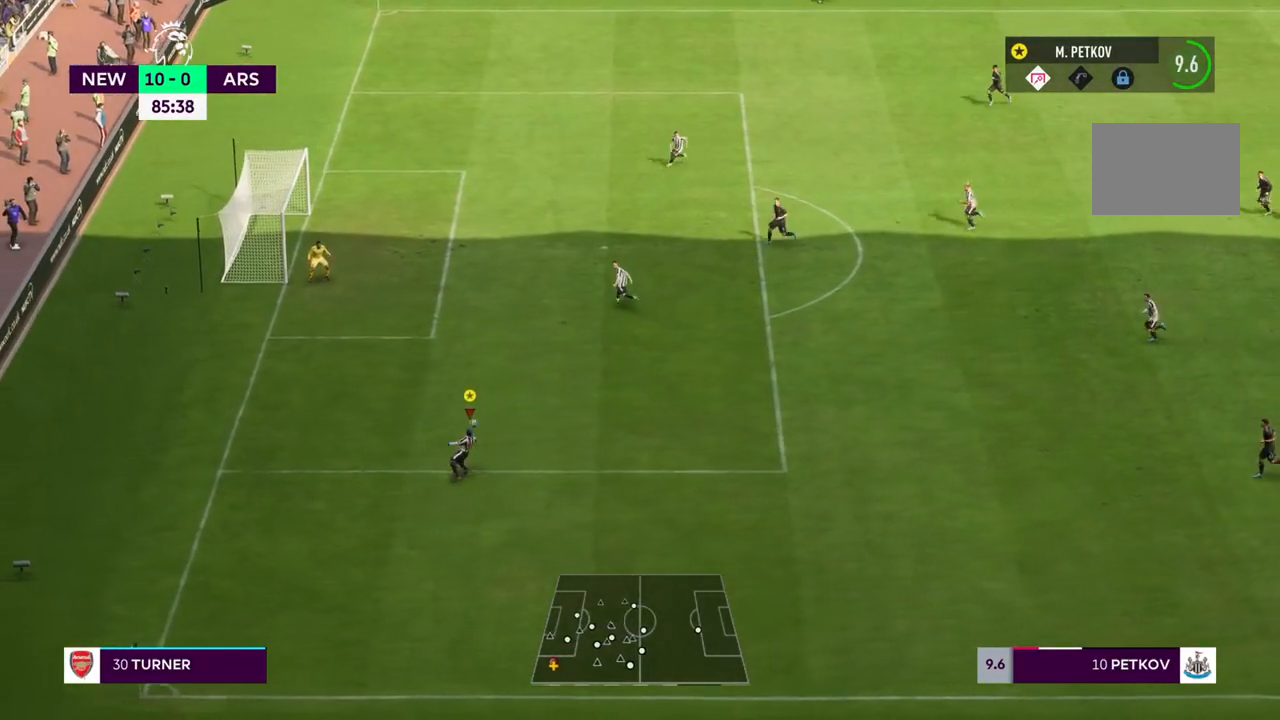
{"buttons": ["R2"], "left_stick": "right", "right_stick": "center", "events": []}
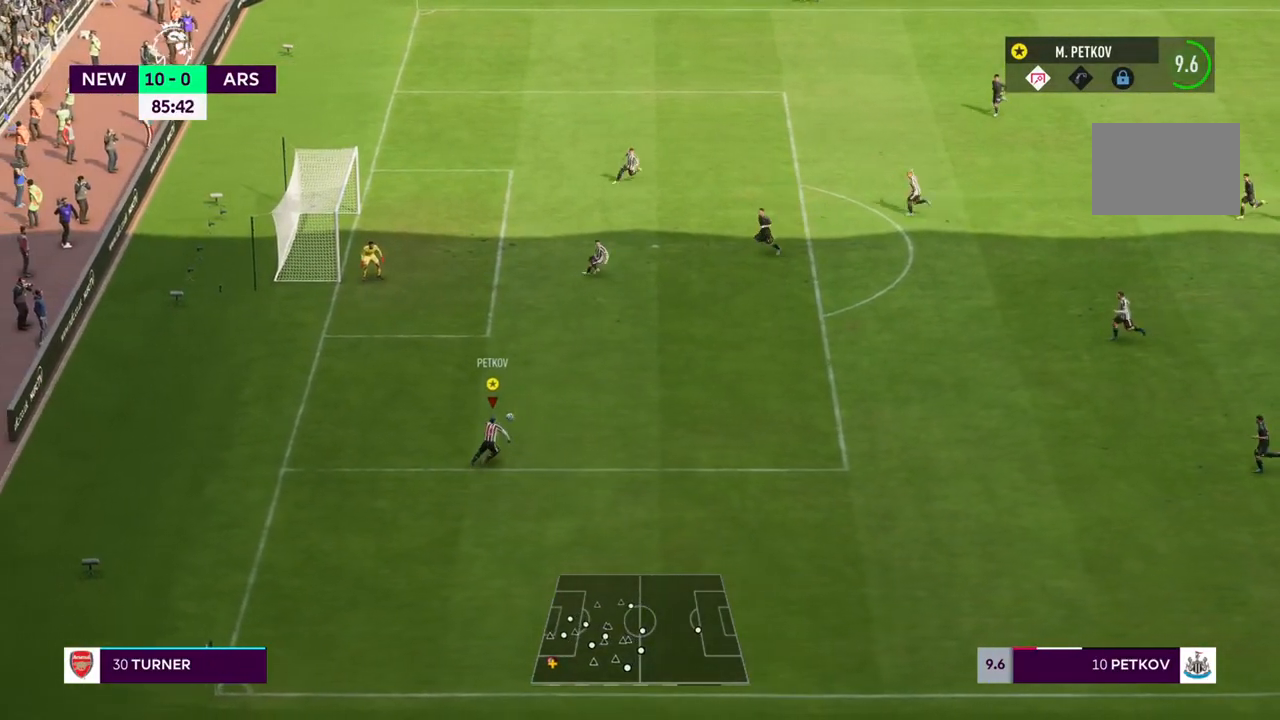
{"buttons": ["R2"], "left_stick": "up-right", "right_stick": "center", "events": [[433, "left_stick", "up-right"]]}
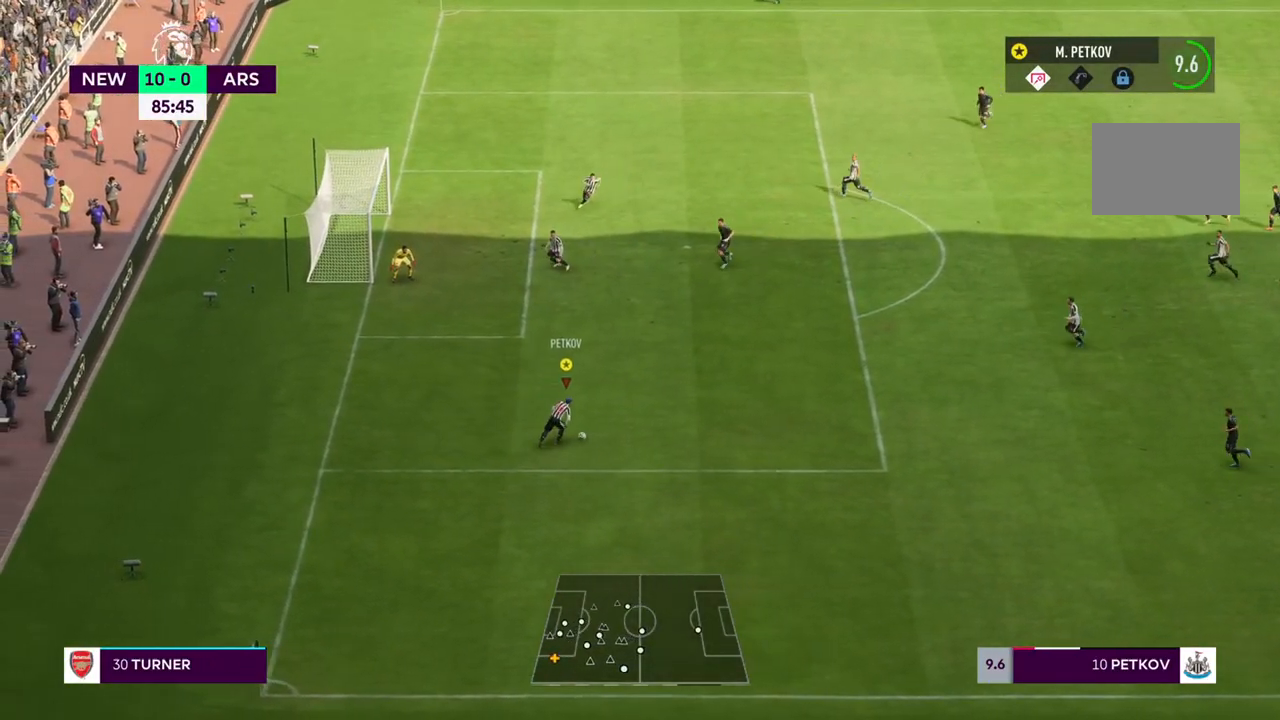
{"buttons": [], "left_stick": "up", "right_stick": "center", "events": [[67, "left_stick", "up"], [117, "R2", "up"]]}